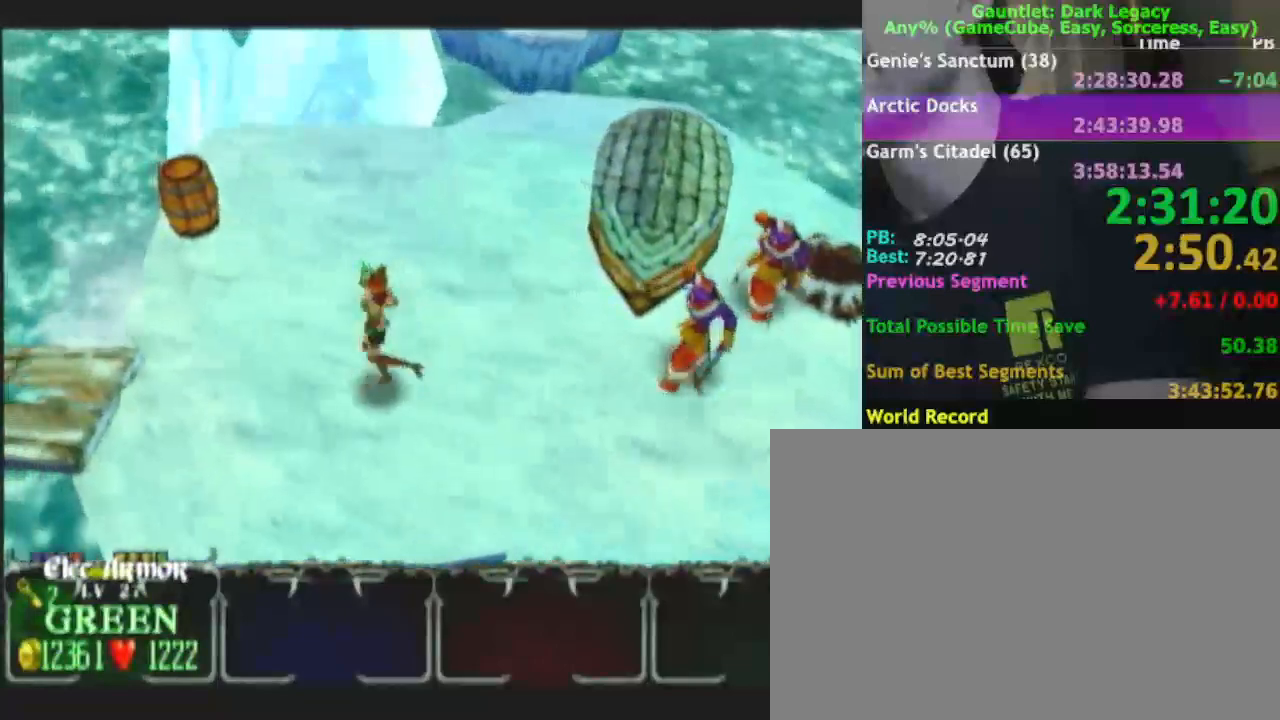
Gameplay with a controller (Nintendo layout); each line is a JSON object with the inputs held at the frame after it. "events" lists button and stick changes between this image and that frame as [ms after this image, input, new state], when the widget could be followed in between. Not read: L3 R3.
{"buttons": [], "left_stick": "left", "right_stick": "center", "events": []}
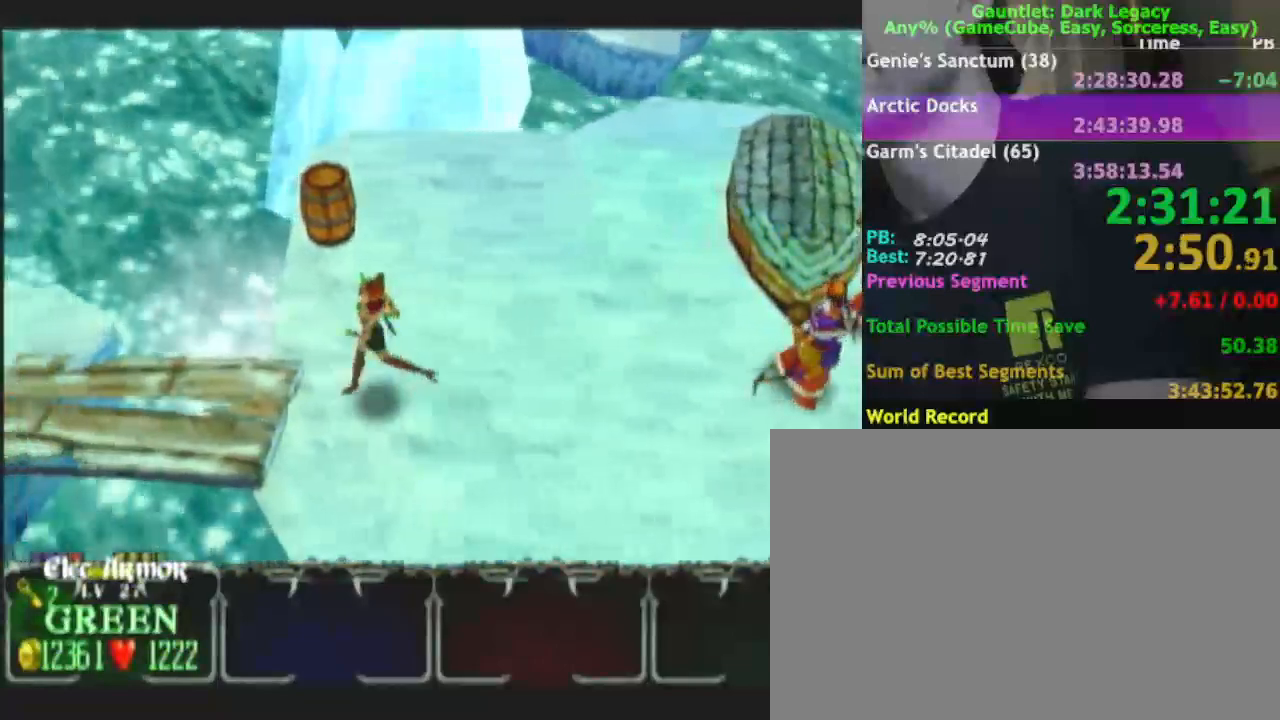
{"buttons": [], "left_stick": "left", "right_stick": "center", "events": [[150, "DPAD_LEFT", "down"], [267, "DPAD_LEFT", "up"]]}
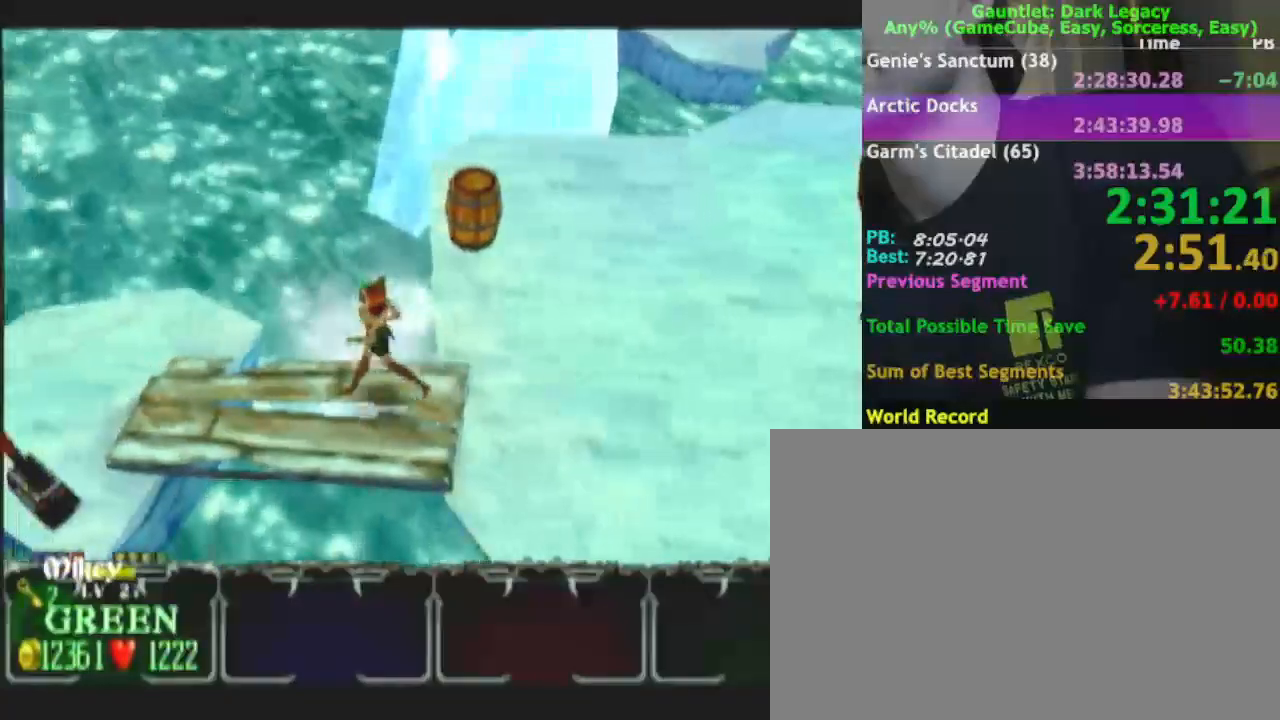
{"buttons": [], "left_stick": "left", "right_stick": "center", "events": [[100, "DPAD_UP", "down"], [217, "DPAD_UP", "up"]]}
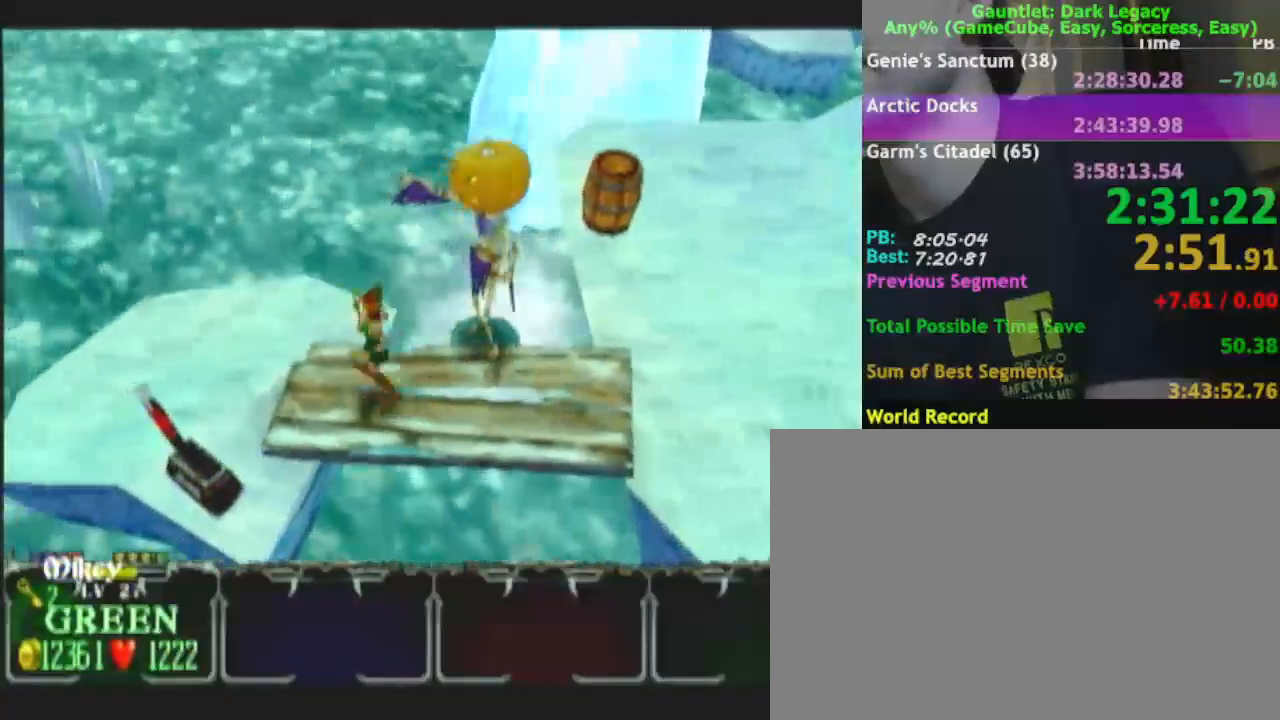
{"buttons": [], "left_stick": "left", "right_stick": "center"}
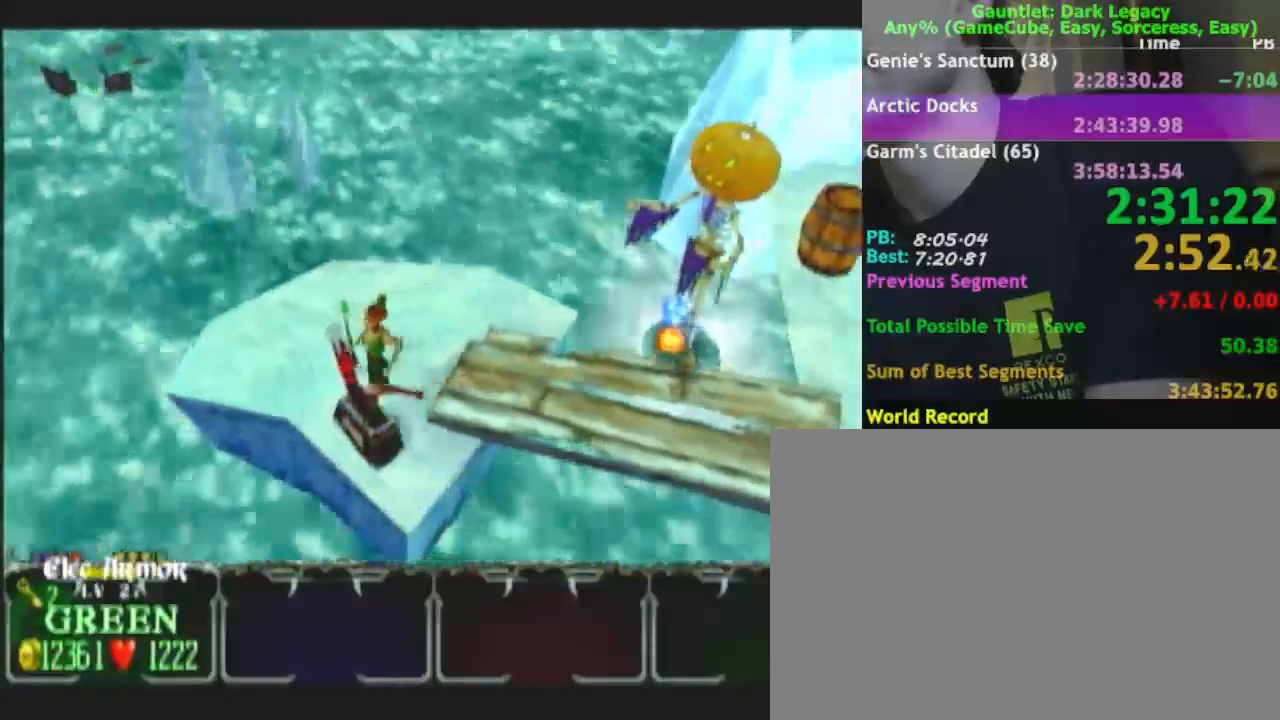
{"buttons": [], "left_stick": "up-right", "right_stick": "center", "events": [[83, "left_stick", "up-right"]]}
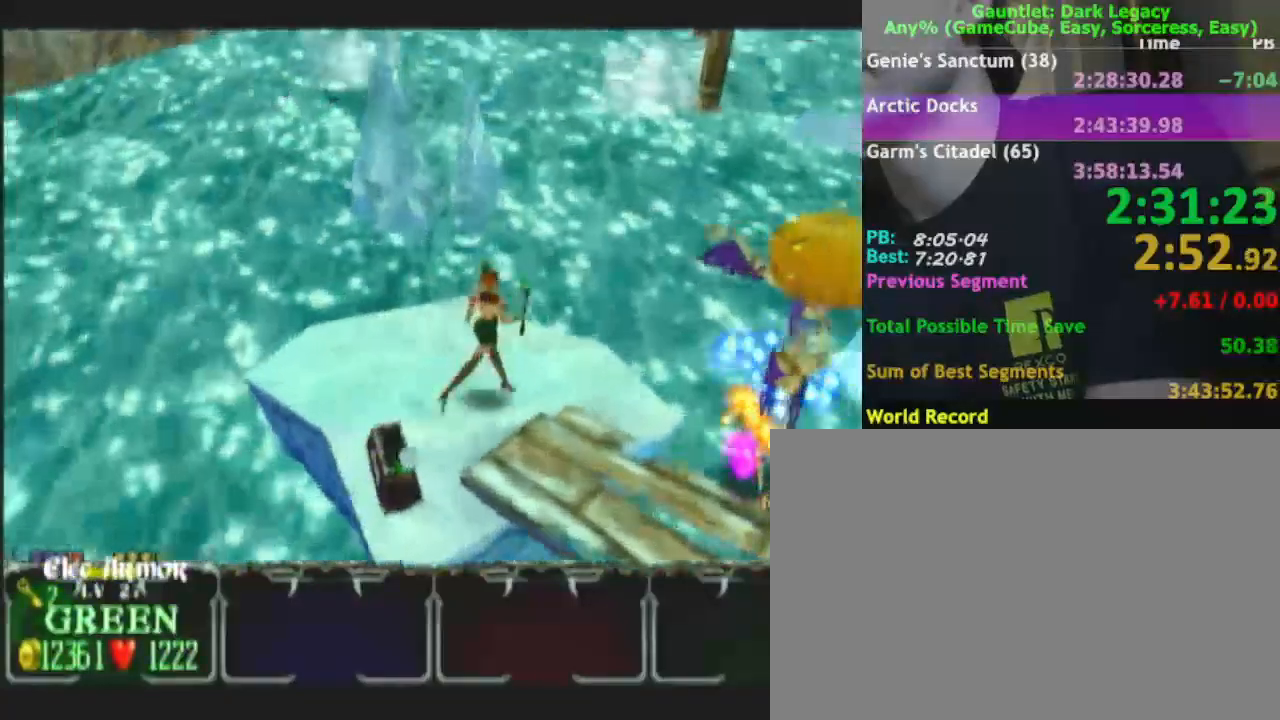
{"buttons": [], "left_stick": "up-left", "right_stick": "center", "events": [[67, "left_stick", "down-right"], [233, "left_stick", "down-left"], [350, "left_stick", "up-left"]]}
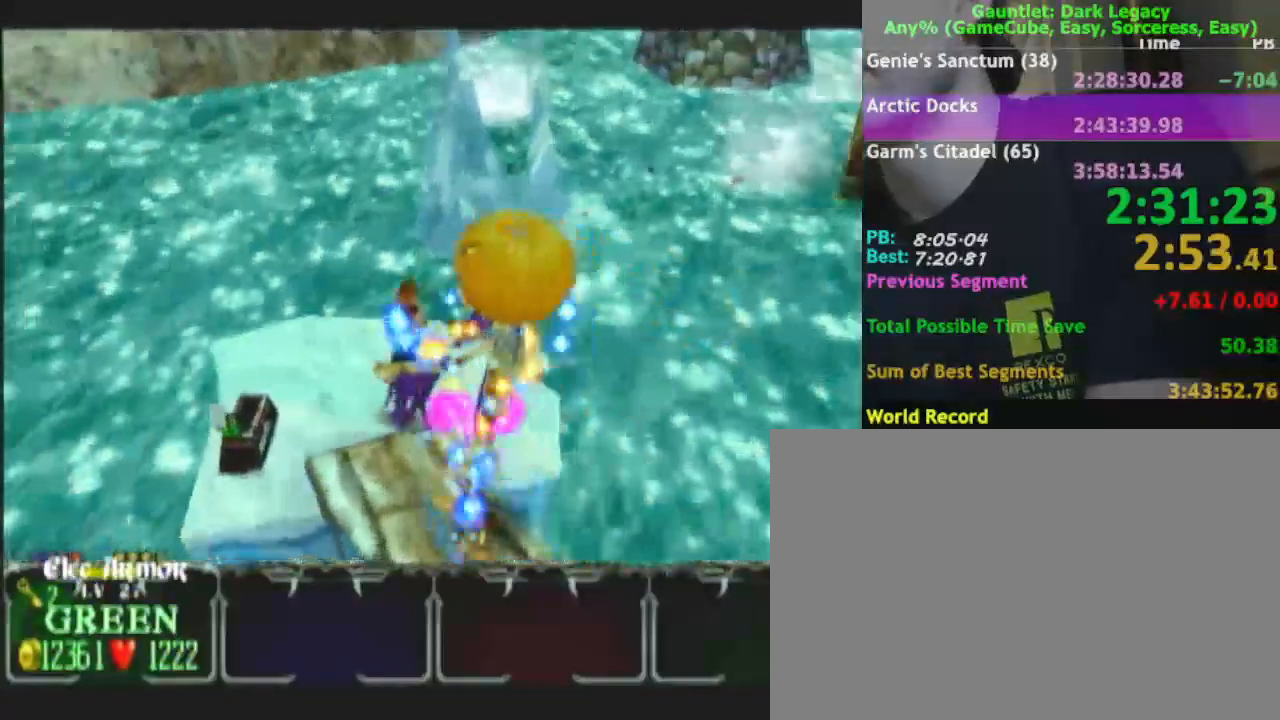
{"buttons": [], "left_stick": "up-right", "right_stick": "center", "events": [[417, "left_stick", "up-right"]]}
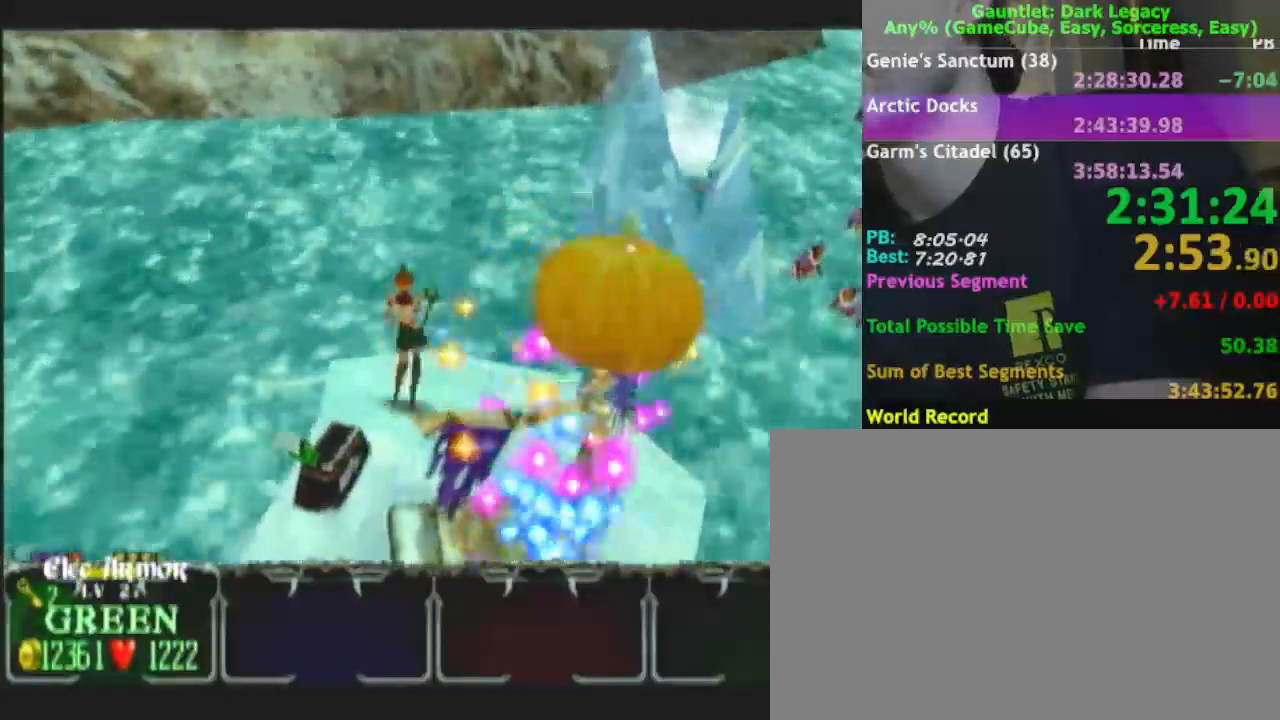
{"buttons": [], "left_stick": "up-right", "right_stick": "center", "events": [[233, "left_stick", "right"], [483, "left_stick", "up-right"]]}
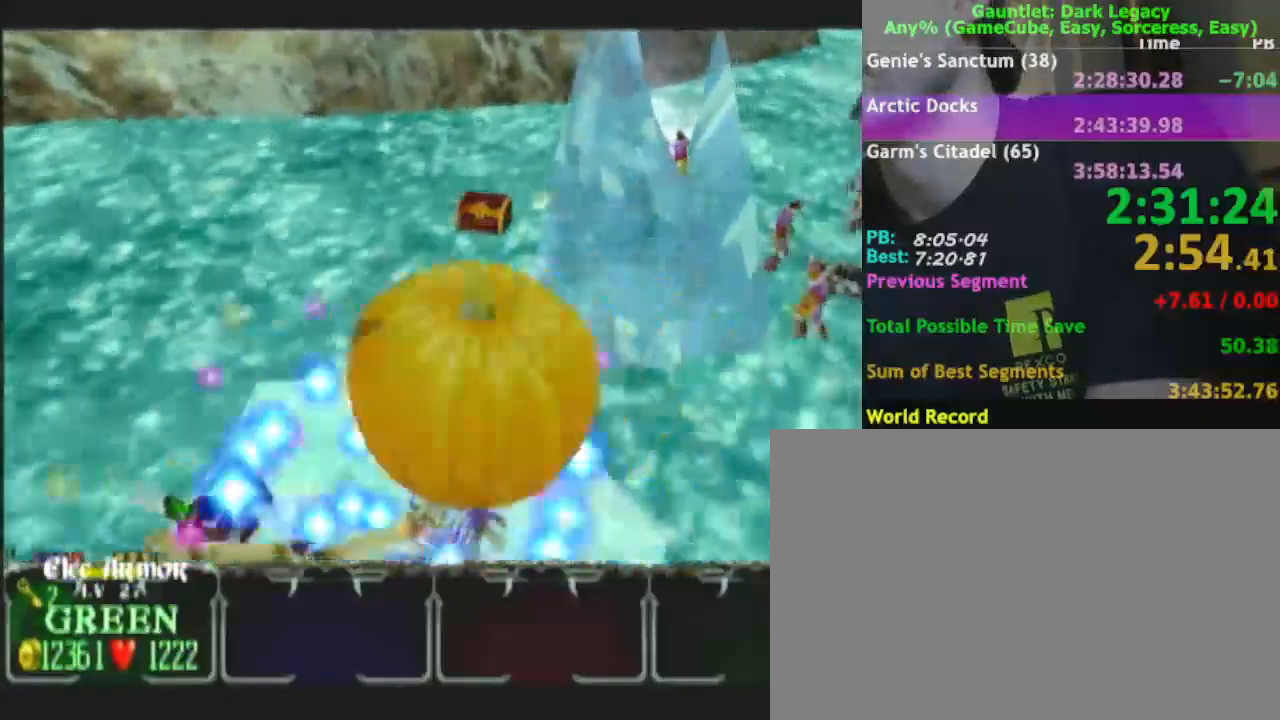
{"buttons": [], "left_stick": "right", "right_stick": "center", "events": [[383, "left_stick", "right"]]}
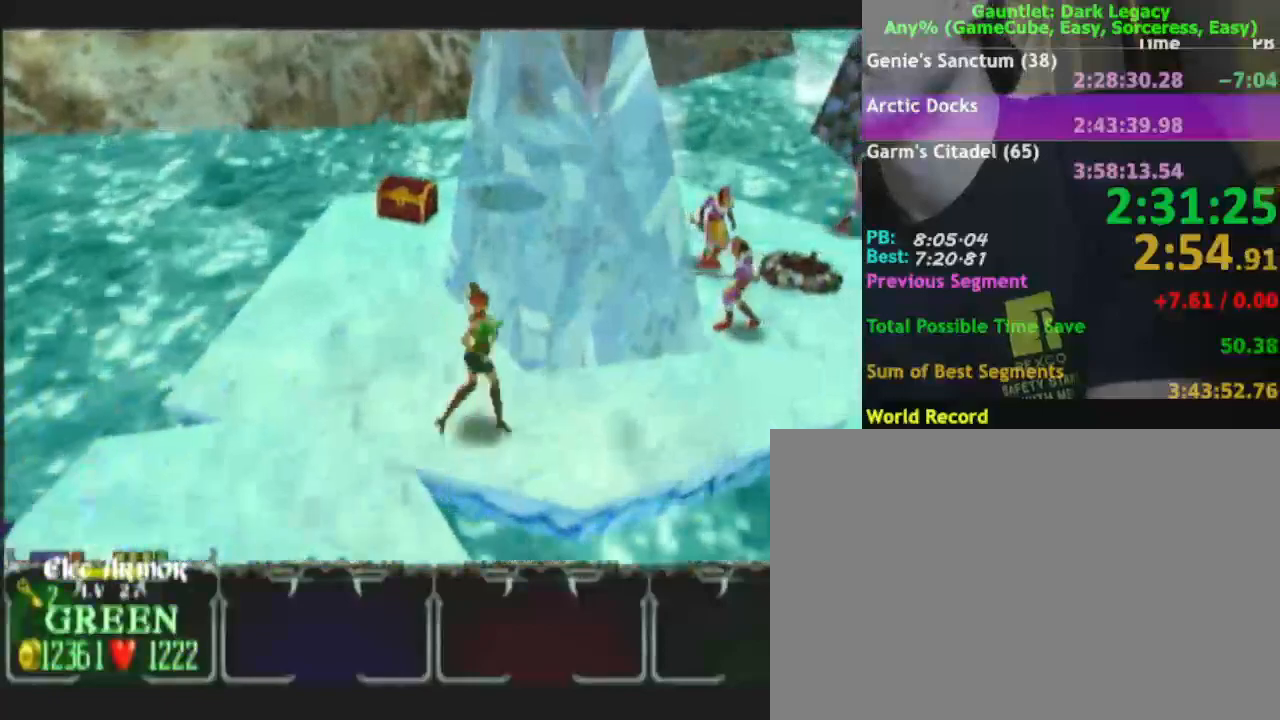
{"buttons": [], "left_stick": "right", "right_stick": "center", "events": []}
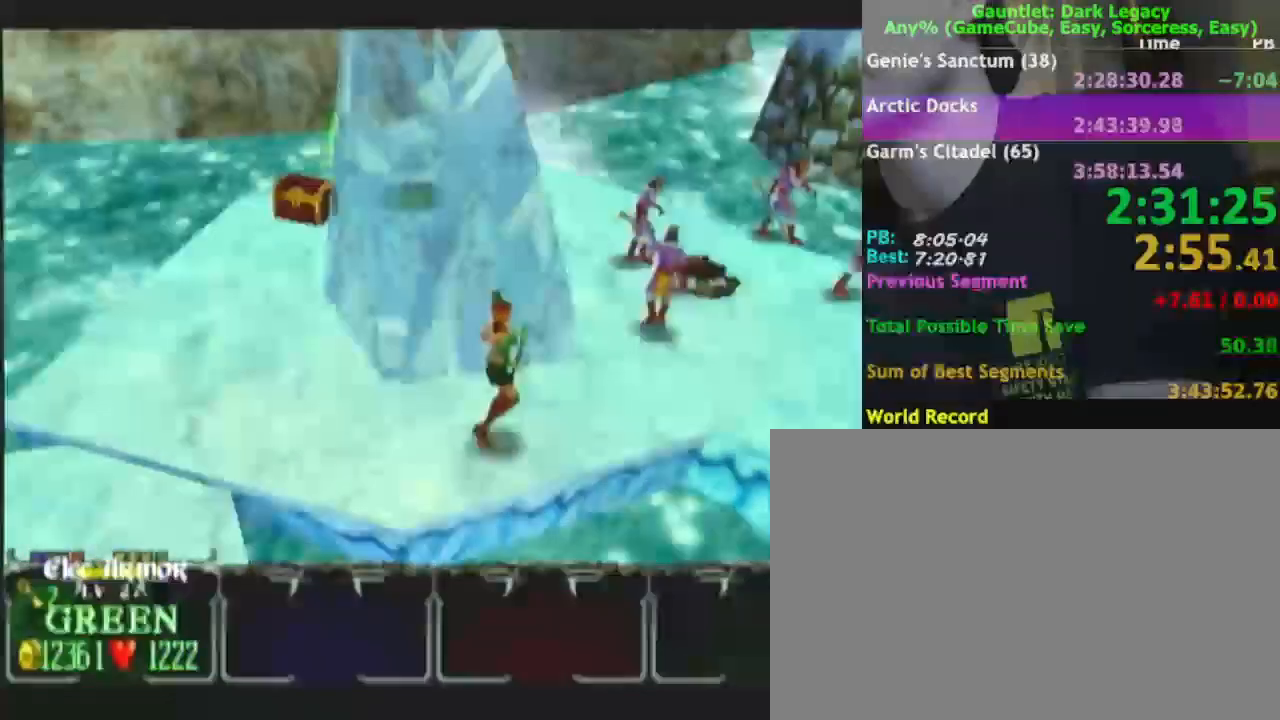
{"buttons": [], "left_stick": "right", "right_stick": "center", "events": []}
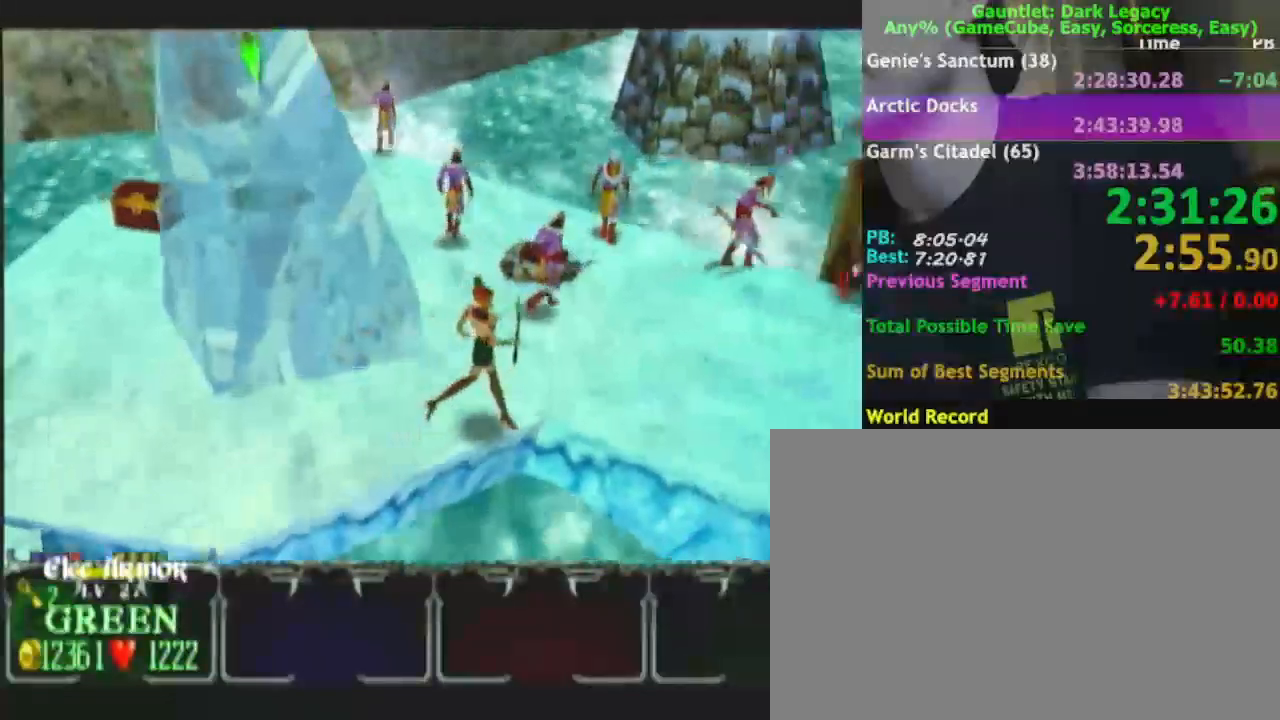
{"buttons": [], "left_stick": "up-right", "right_stick": "center", "events": [[500, "left_stick", "up-right"]]}
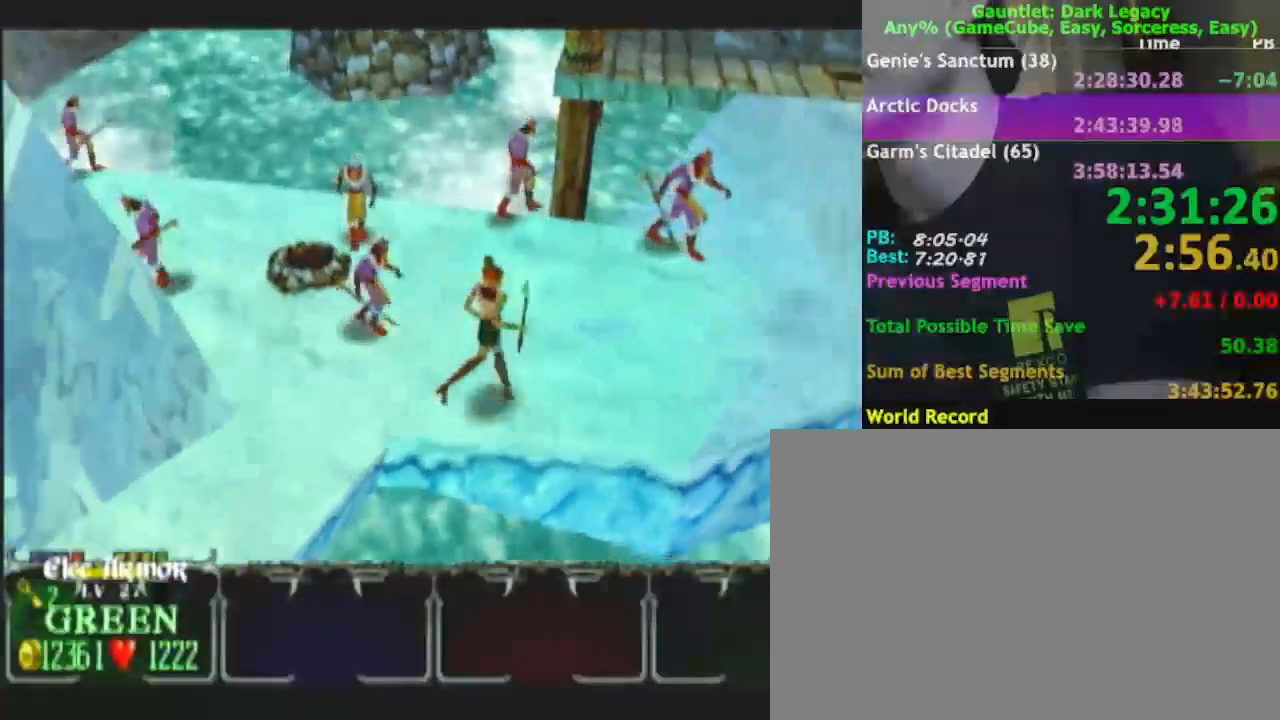
{"buttons": [], "left_stick": "up-right", "right_stick": "center", "events": []}
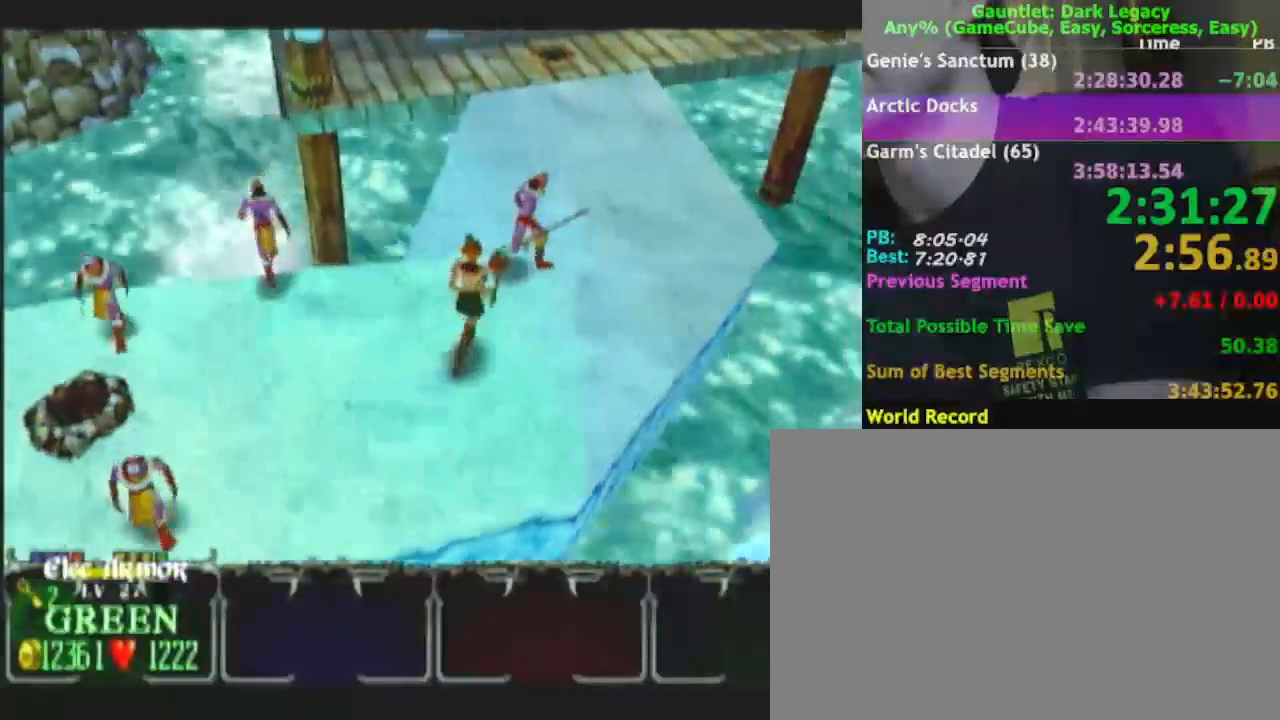
{"buttons": [], "left_stick": "up-left", "right_stick": "center", "events": [[183, "DPAD_UP", "down"], [250, "DPAD_UP", "up"], [267, "left_stick", "up"], [300, "DPAD_UP", "down"], [400, "left_stick", "up-left"], [417, "DPAD_UP", "up"]]}
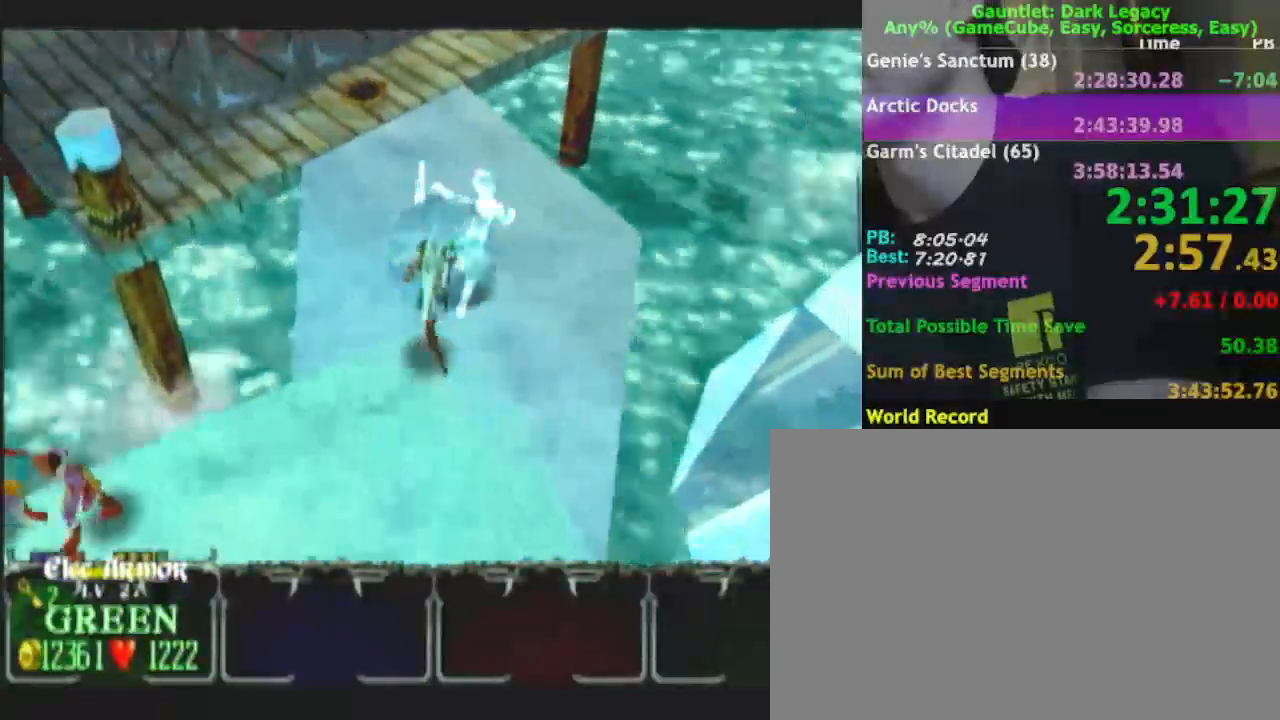
{"buttons": [], "left_stick": "up-left", "right_stick": "center", "events": []}
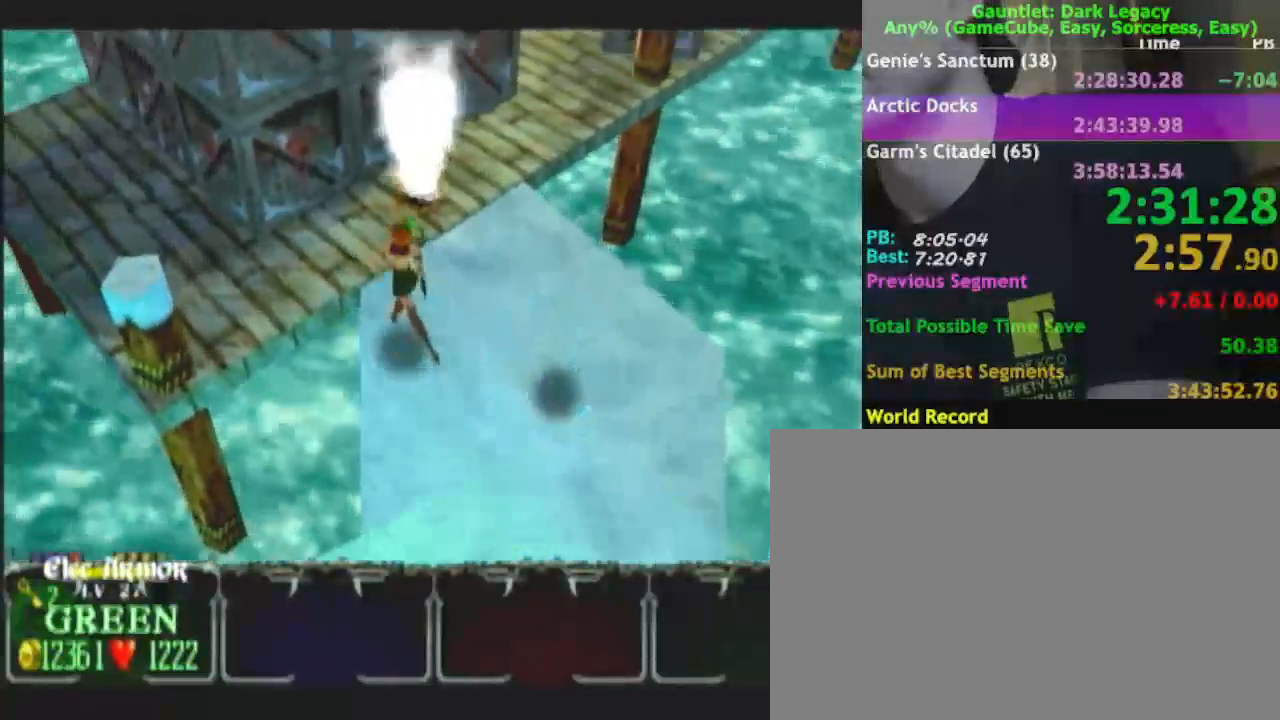
{"buttons": [], "left_stick": "left", "right_stick": "center", "events": [[233, "left_stick", "left"]]}
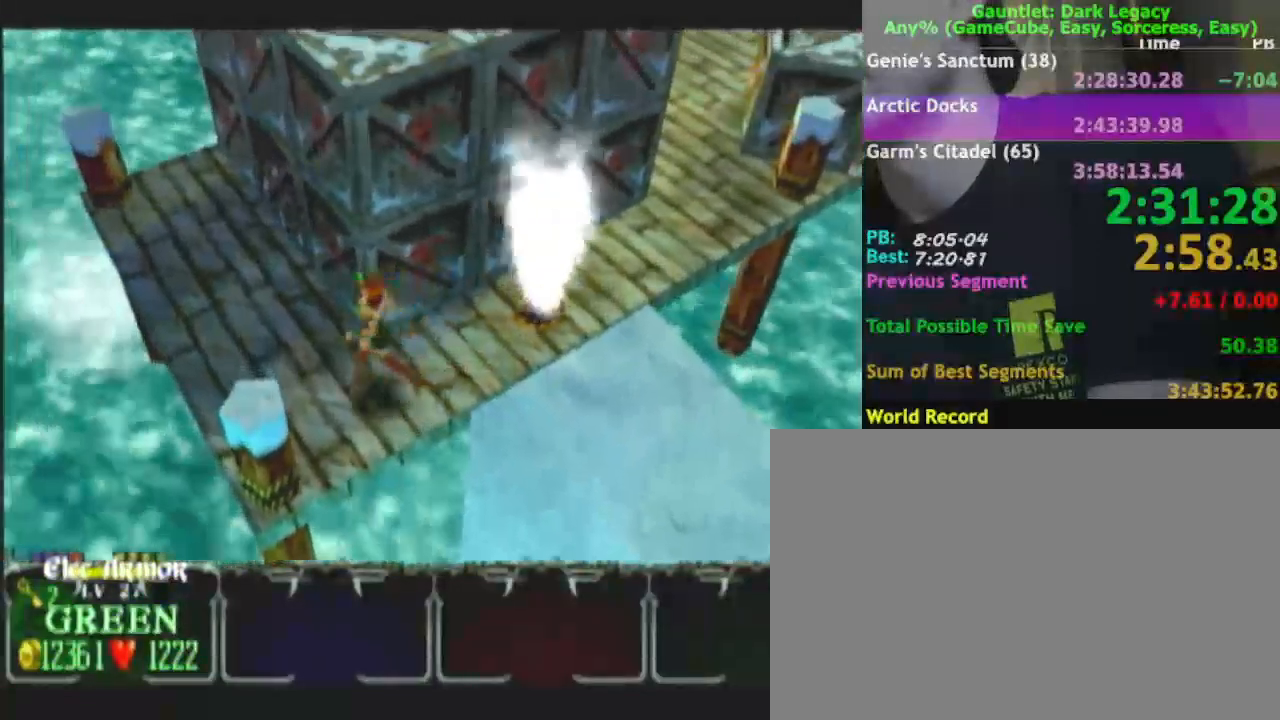
{"buttons": [], "left_stick": "up-left", "right_stick": "center", "events": [[17, "left_stick", "up-left"]]}
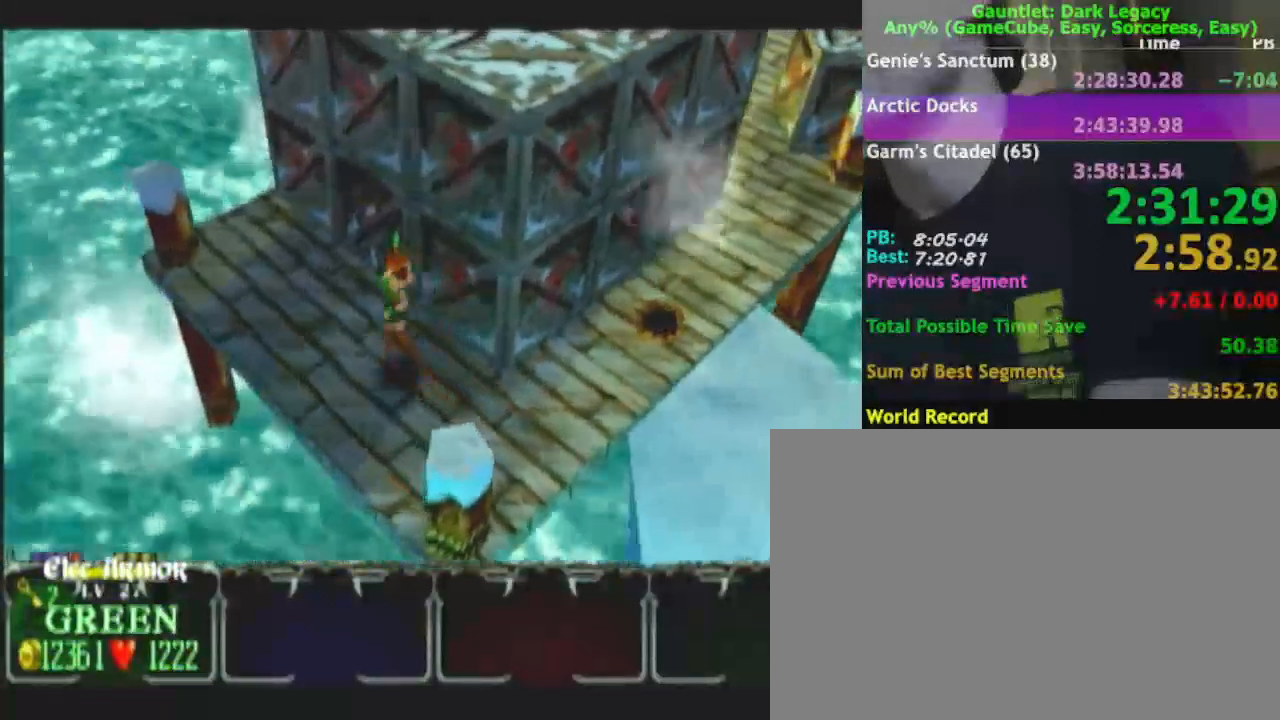
{"buttons": ["A"], "left_stick": "up", "right_stick": "center", "events": [[217, "left_stick", "up"], [267, "A", "down"], [383, "A", "up"], [450, "A", "down"]]}
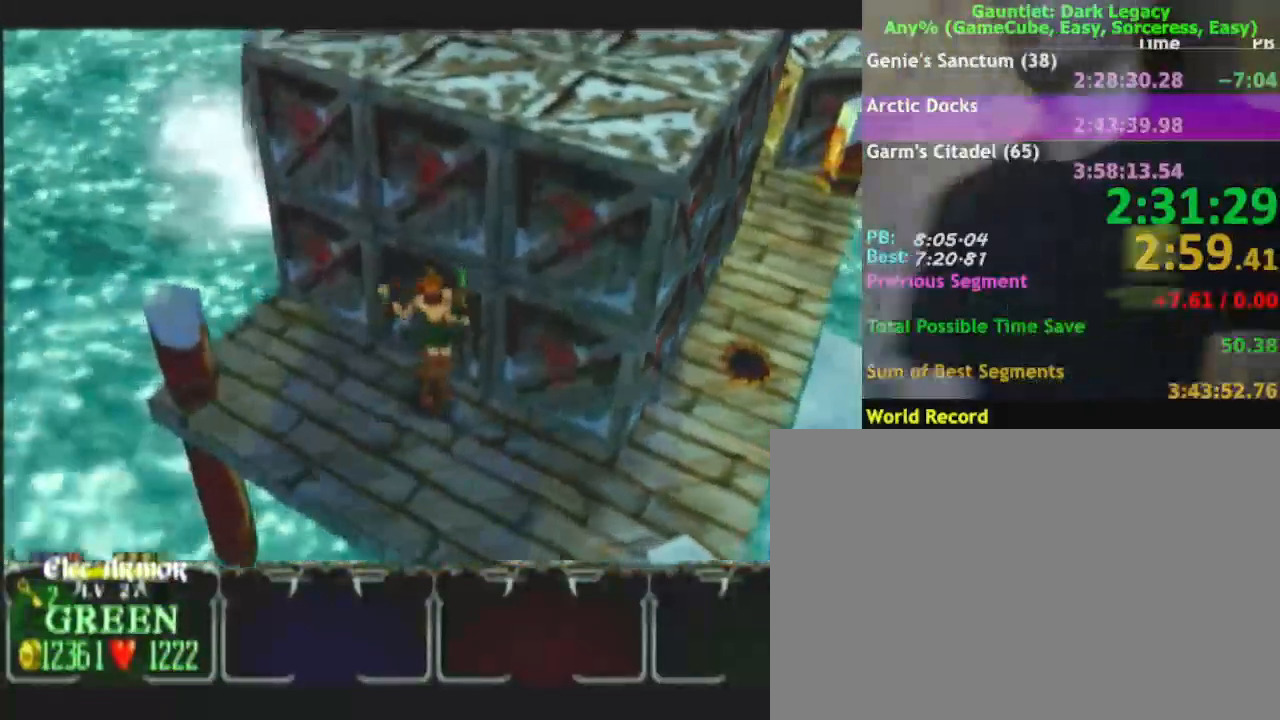
{"buttons": [], "left_stick": "up", "right_stick": "center", "events": [[50, "A", "up"], [167, "A", "down"], [217, "A", "up"]]}
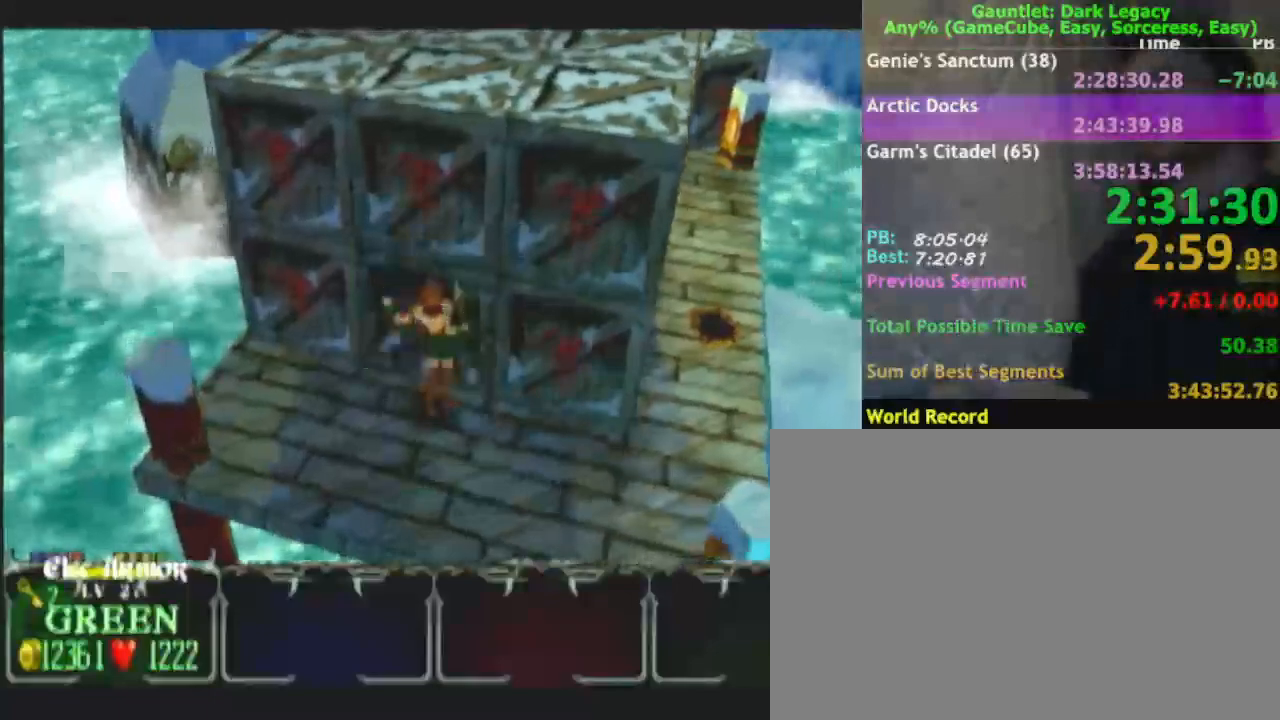
{"buttons": [], "left_stick": "up", "right_stick": "center", "events": []}
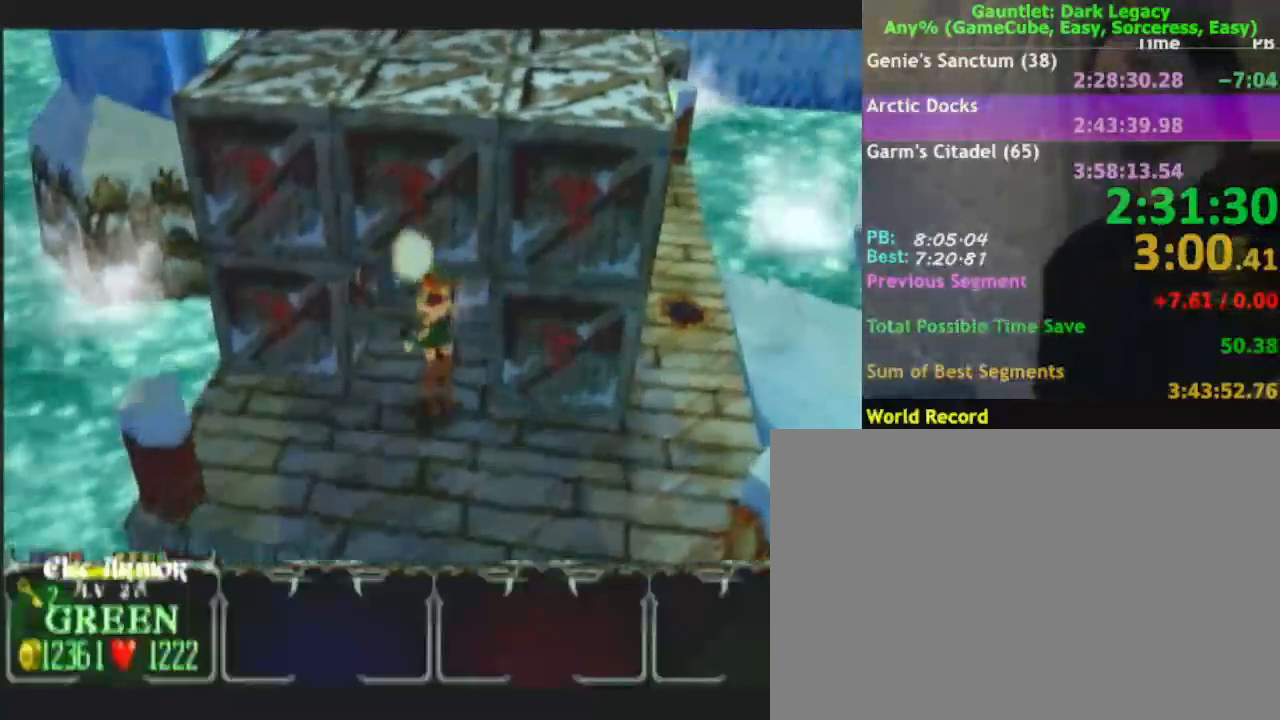
{"buttons": [], "left_stick": "down", "right_stick": "center", "events": [[417, "left_stick", "down"]]}
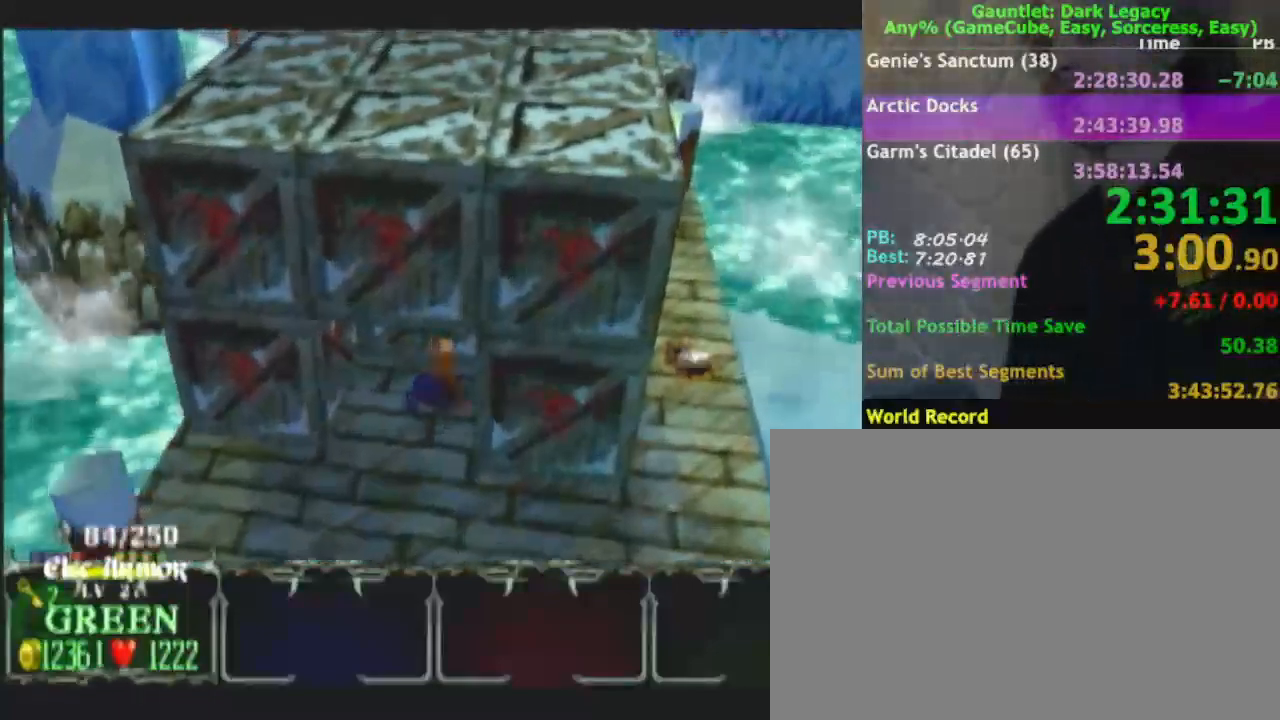
{"buttons": [], "left_stick": "down-right", "right_stick": "center", "events": [[417, "left_stick", "down-right"]]}
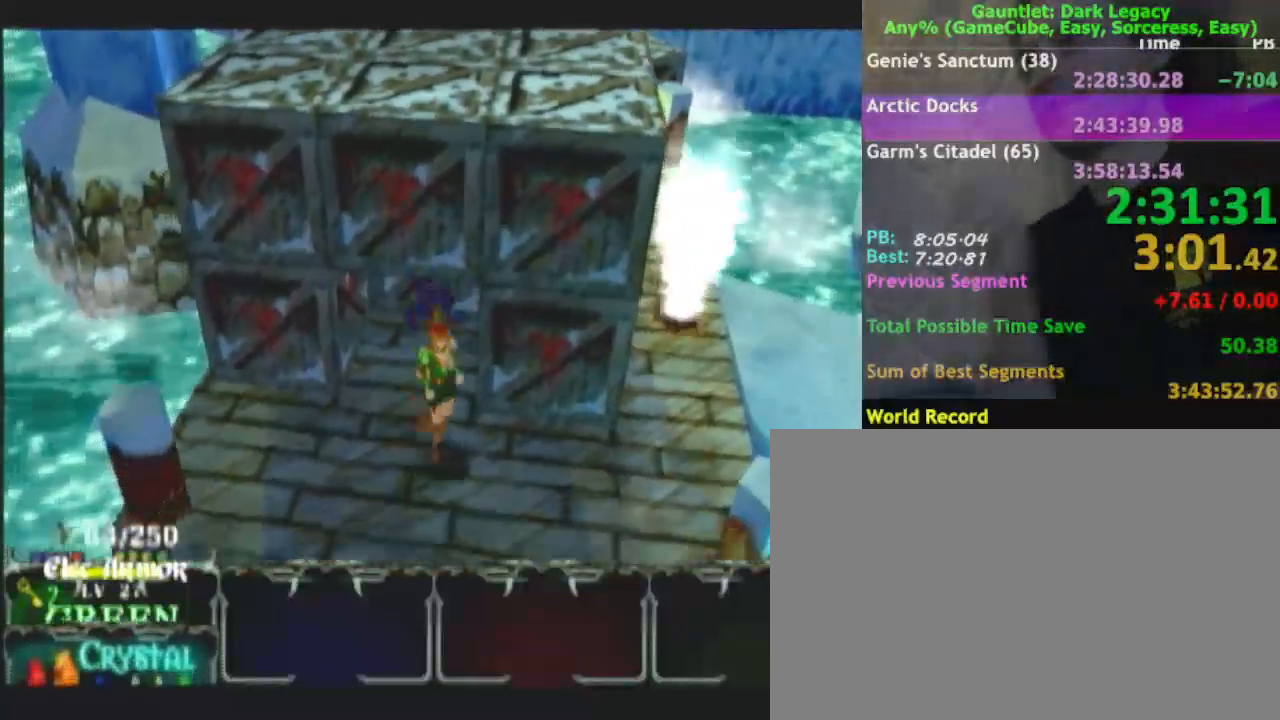
{"buttons": [], "left_stick": "right", "right_stick": "center", "events": [[67, "left_stick", "right"]]}
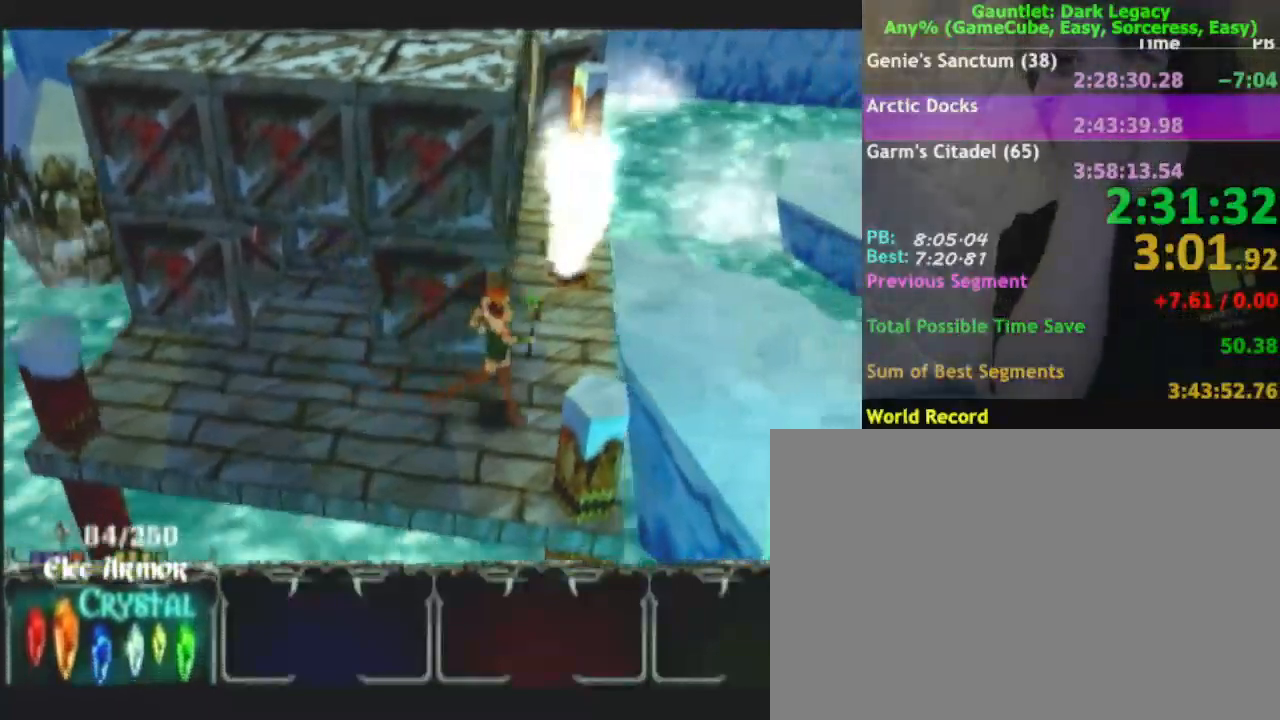
{"buttons": [], "left_stick": "up-right", "right_stick": "center", "events": [[100, "left_stick", "up-right"]]}
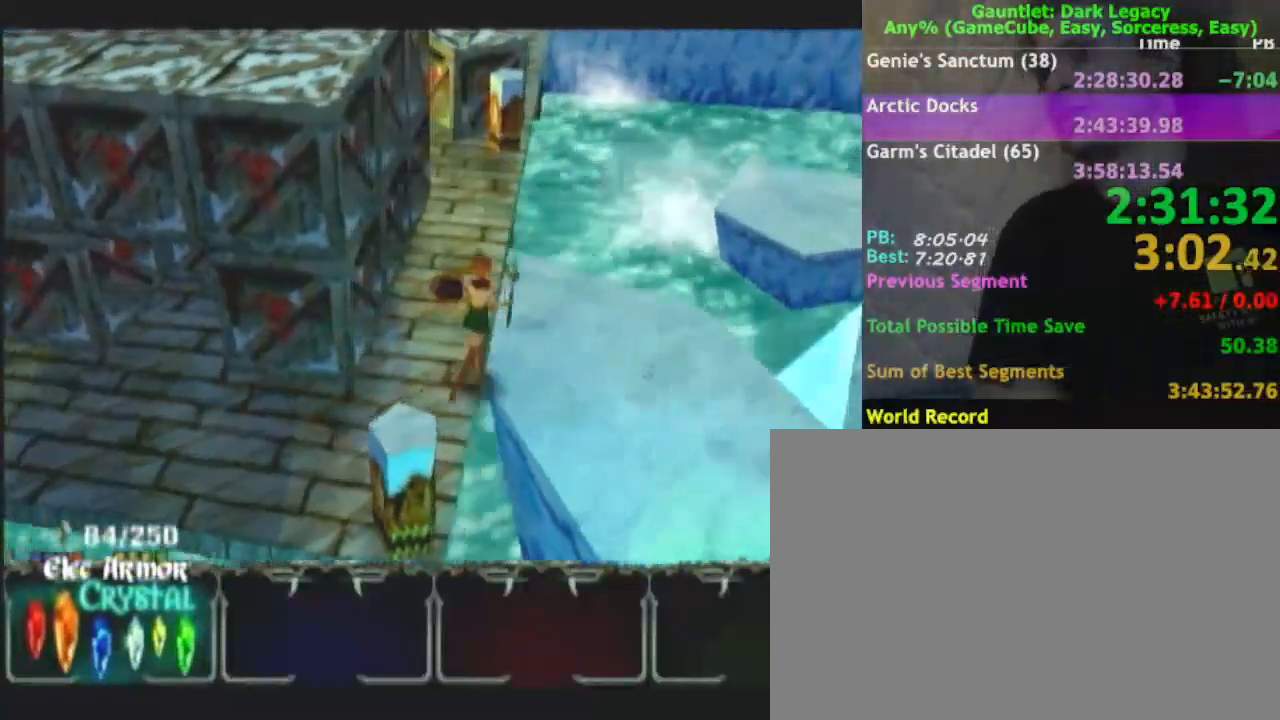
{"buttons": [], "left_stick": "up", "right_stick": "center", "events": [[100, "left_stick", "up"]]}
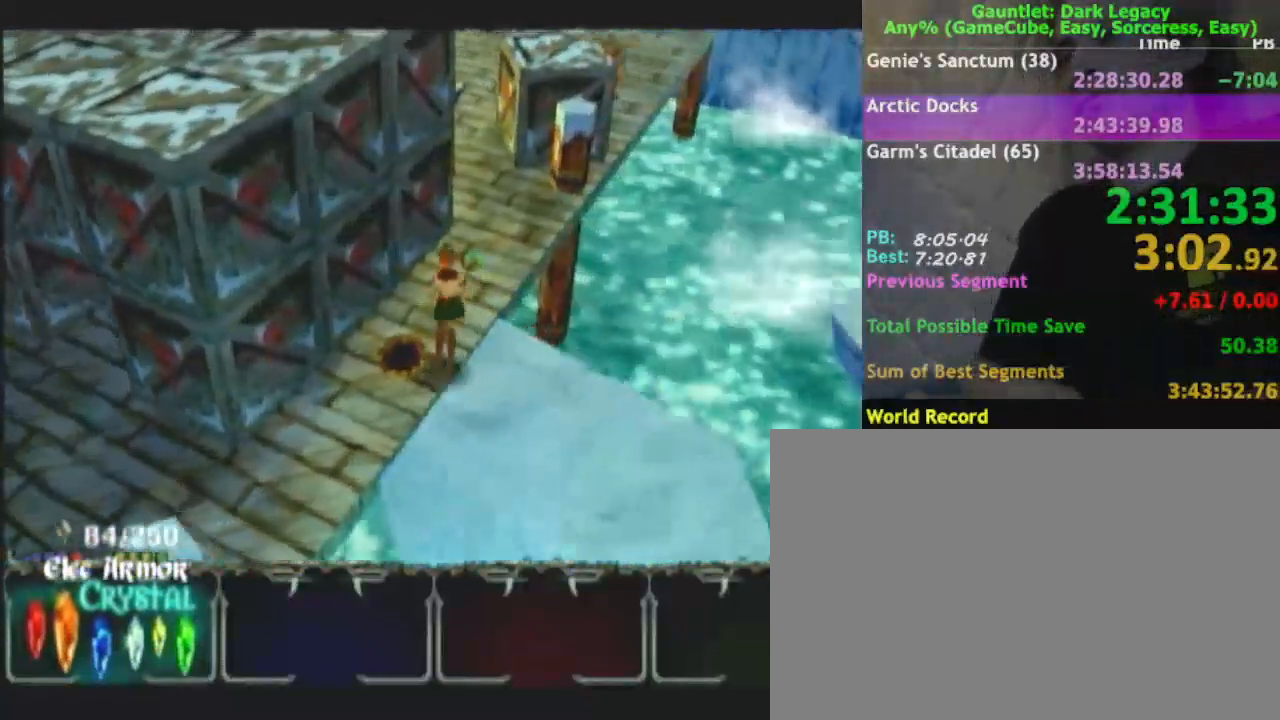
{"buttons": [], "left_stick": "up-right", "right_stick": "center", "events": [[133, "left_stick", "up-right"]]}
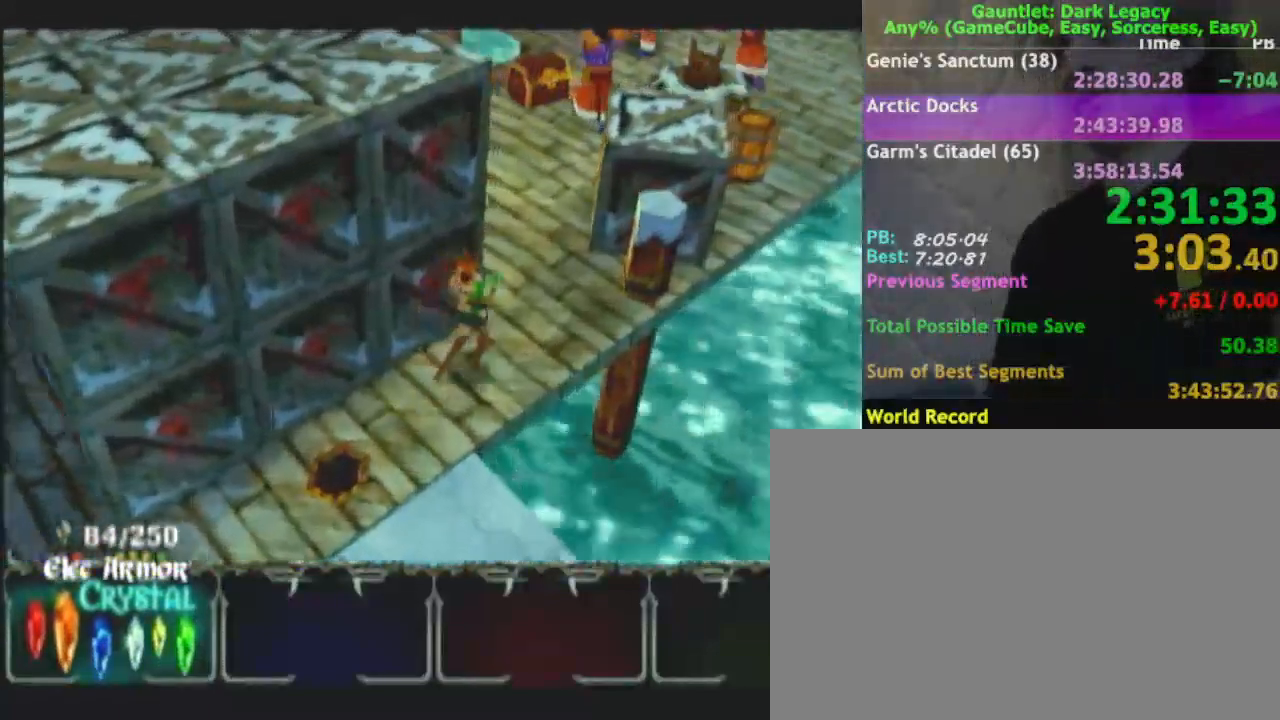
{"buttons": [], "left_stick": "up", "right_stick": "center", "events": [[483, "left_stick", "up"]]}
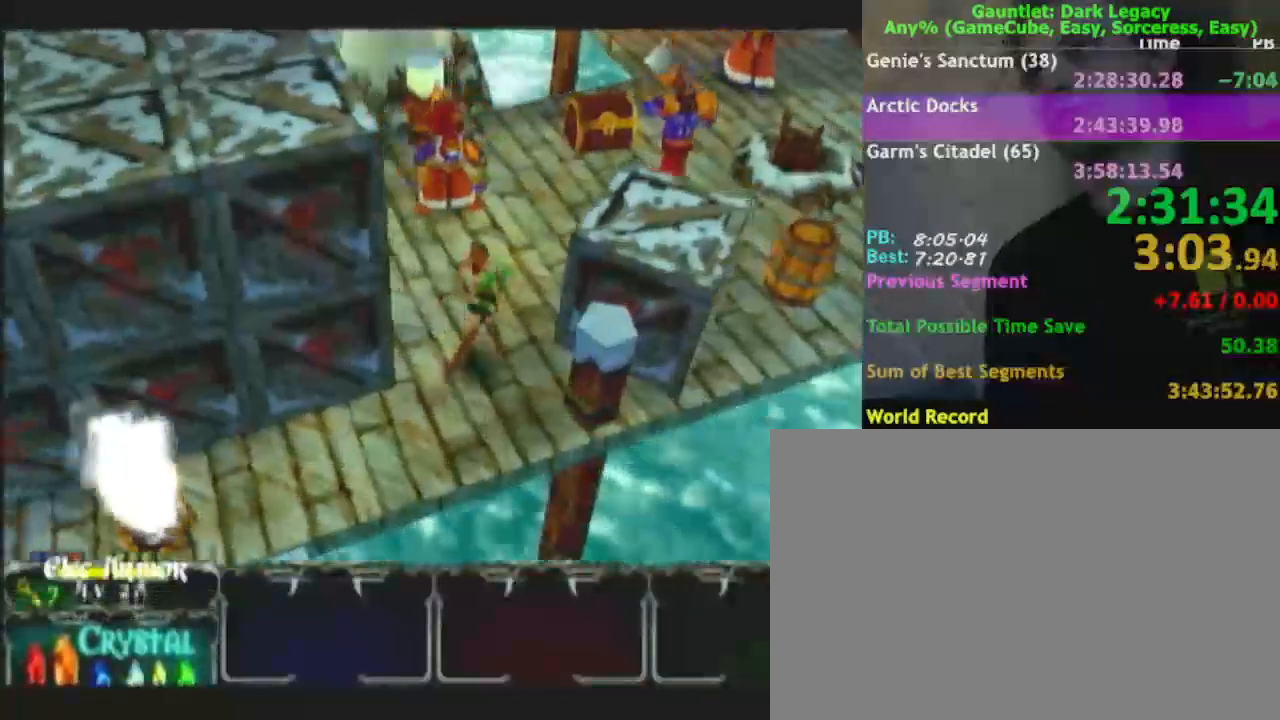
{"buttons": [], "left_stick": "up-right", "right_stick": "center", "events": [[100, "left_stick", "up-right"]]}
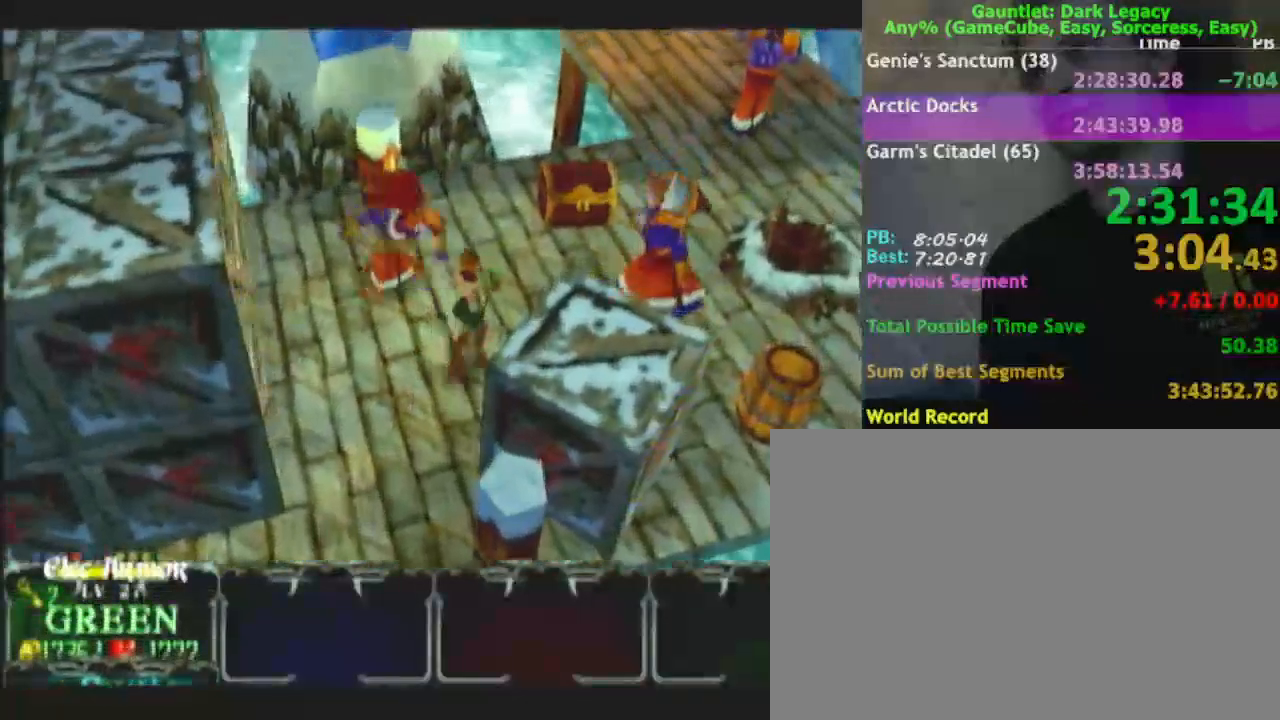
{"buttons": [], "left_stick": "right", "right_stick": "center", "events": [[317, "left_stick", "right"]]}